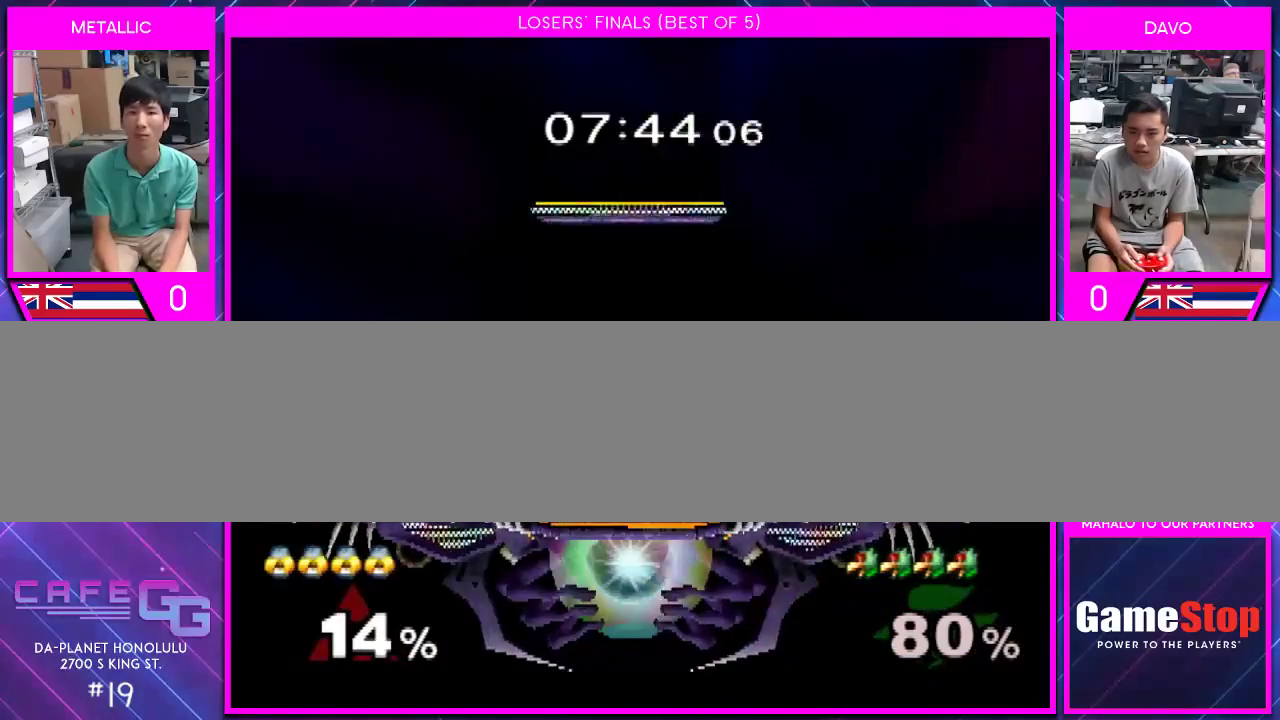
Gameplay with a controller (Nintendo layout); each line is a JSON object with the inputs held at the frame after it. "events" lists button and stick changes between this image and that frame as [ms after this image, input, new state], when the widget could be followed in between. Not read: L2 L3 R2 R3 SELECT Z.
{"buttons": [], "left_stick": "down-left", "right_stick": "center", "events": [[283, "left_stick", "down"], [283, "right_stick", "left"], [333, "right_stick", "center"], [467, "left_stick", "down-left"]]}
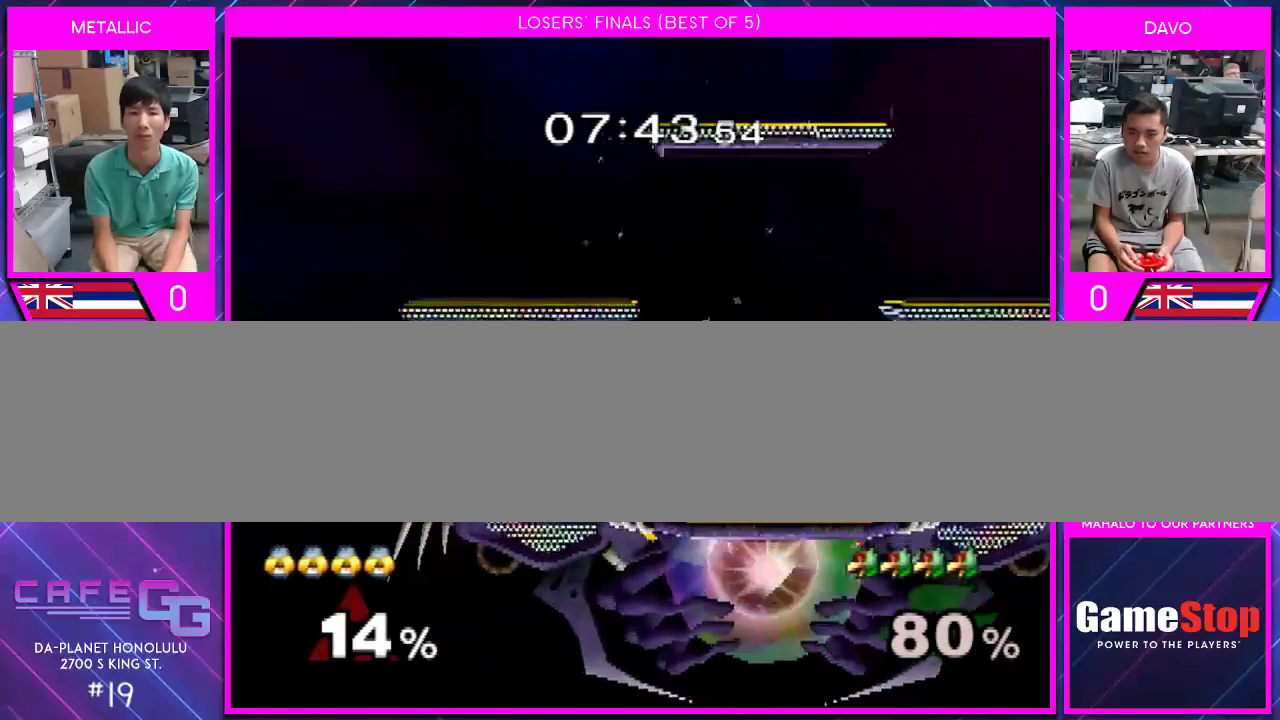
{"buttons": [], "left_stick": "left", "right_stick": "center", "events": [[33, "left_stick", "left"], [217, "Y", "down"], [250, "Y", "up"], [317, "left_stick", "center"], [367, "A", "down"], [433, "A", "up"], [500, "left_stick", "left"]]}
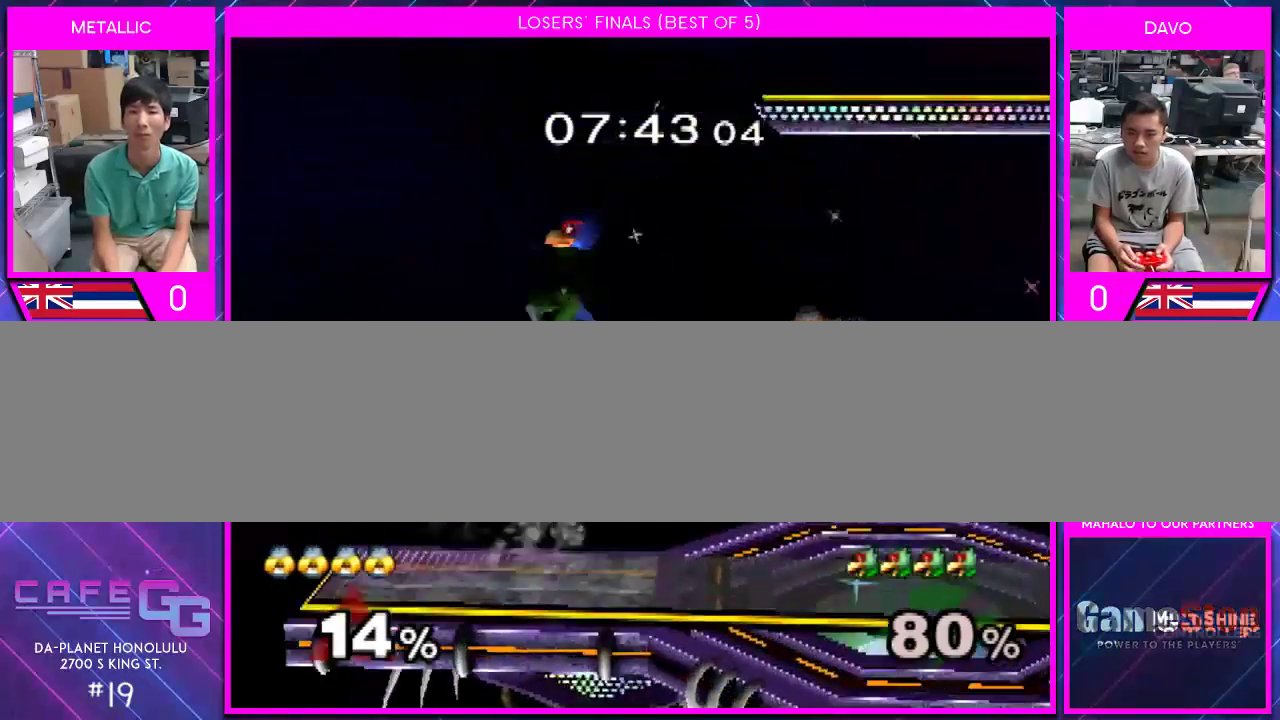
{"buttons": [], "left_stick": "left", "right_stick": "center", "events": [[183, "left_stick", "down-left"], [333, "left_stick", "left"]]}
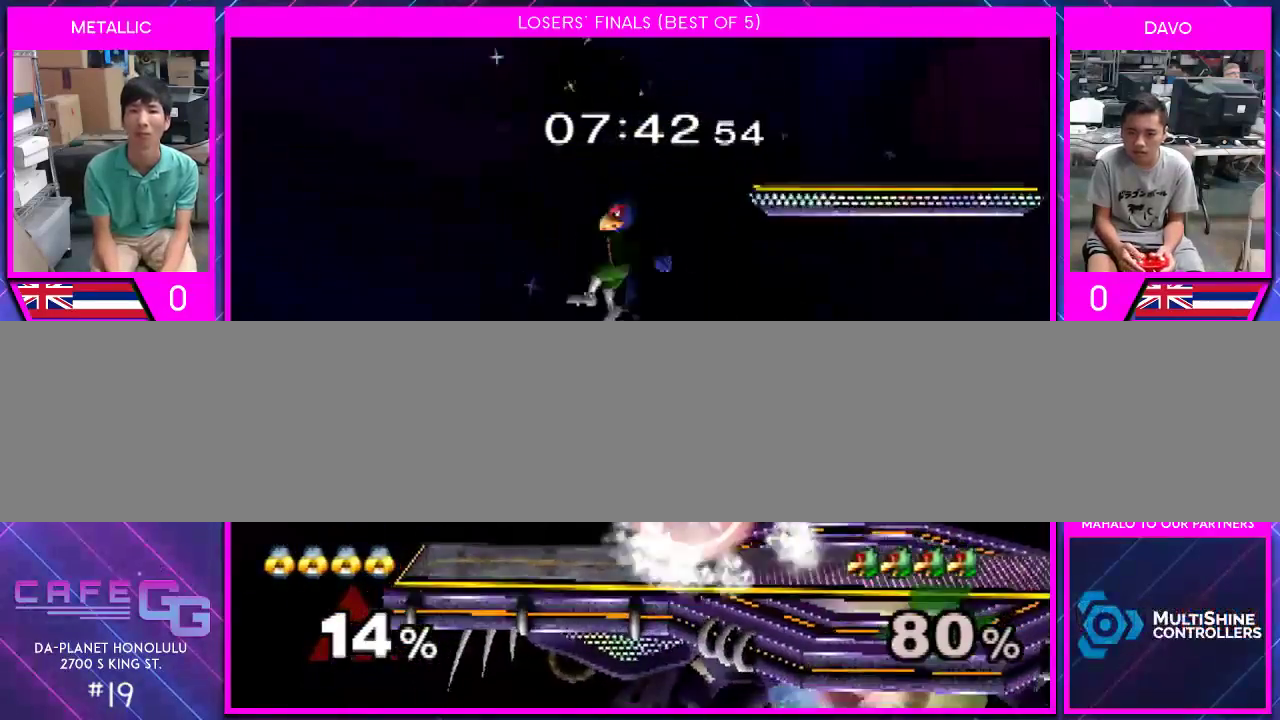
{"buttons": ["A"], "left_stick": "right", "right_stick": "center", "events": [[33, "Y", "down"], [33, "left_stick", "center"], [50, "Y", "up"], [283, "A", "down"], [300, "left_stick", "right"]]}
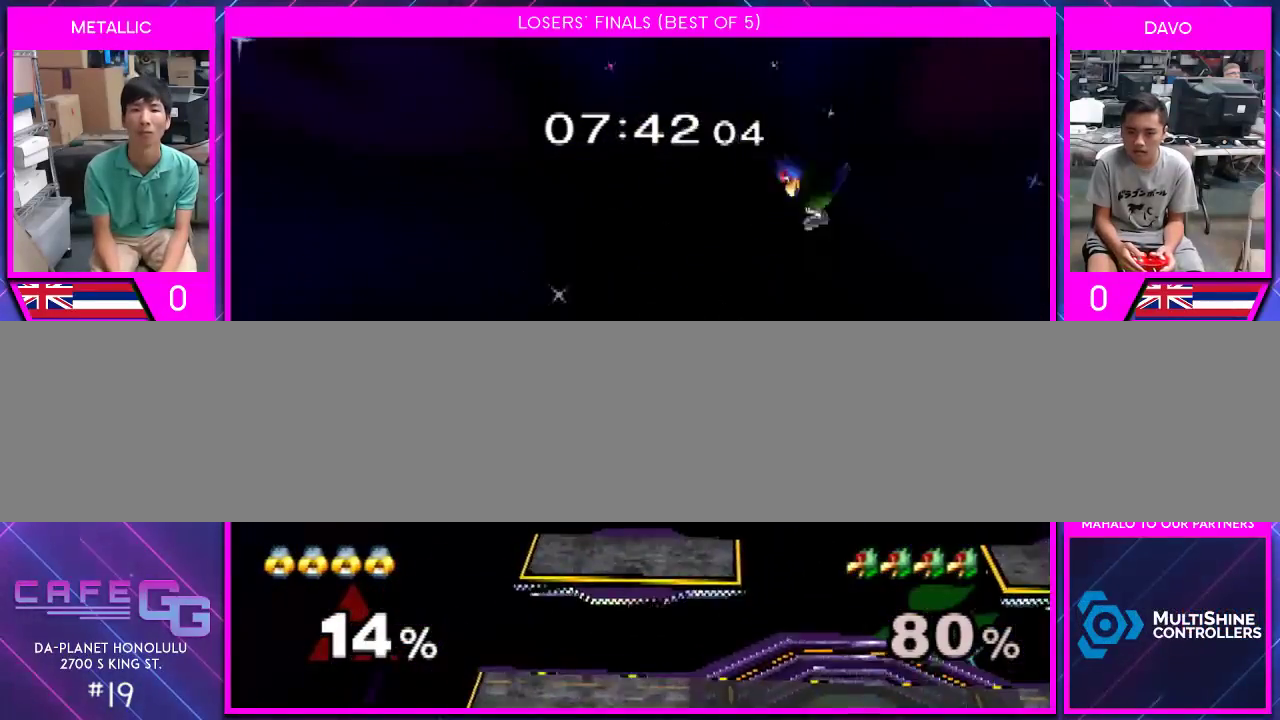
{"buttons": [], "left_stick": "left", "right_stick": "center", "events": [[33, "A", "up"], [117, "left_stick", "down"], [250, "left_stick", "left"]]}
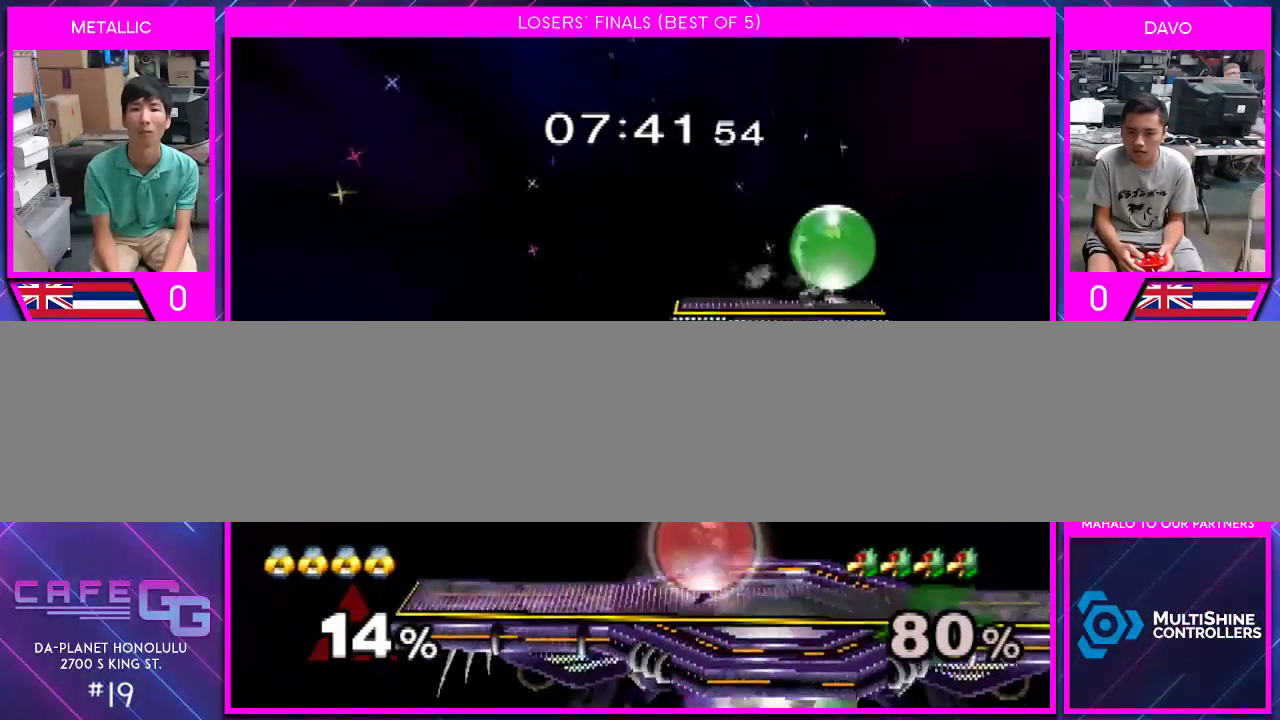
{"buttons": [], "left_stick": "right", "right_stick": "center", "events": [[50, "Y", "down"], [67, "Y", "up"], [67, "left_stick", "down-left"], [250, "left_stick", "center"], [300, "left_stick", "right"]]}
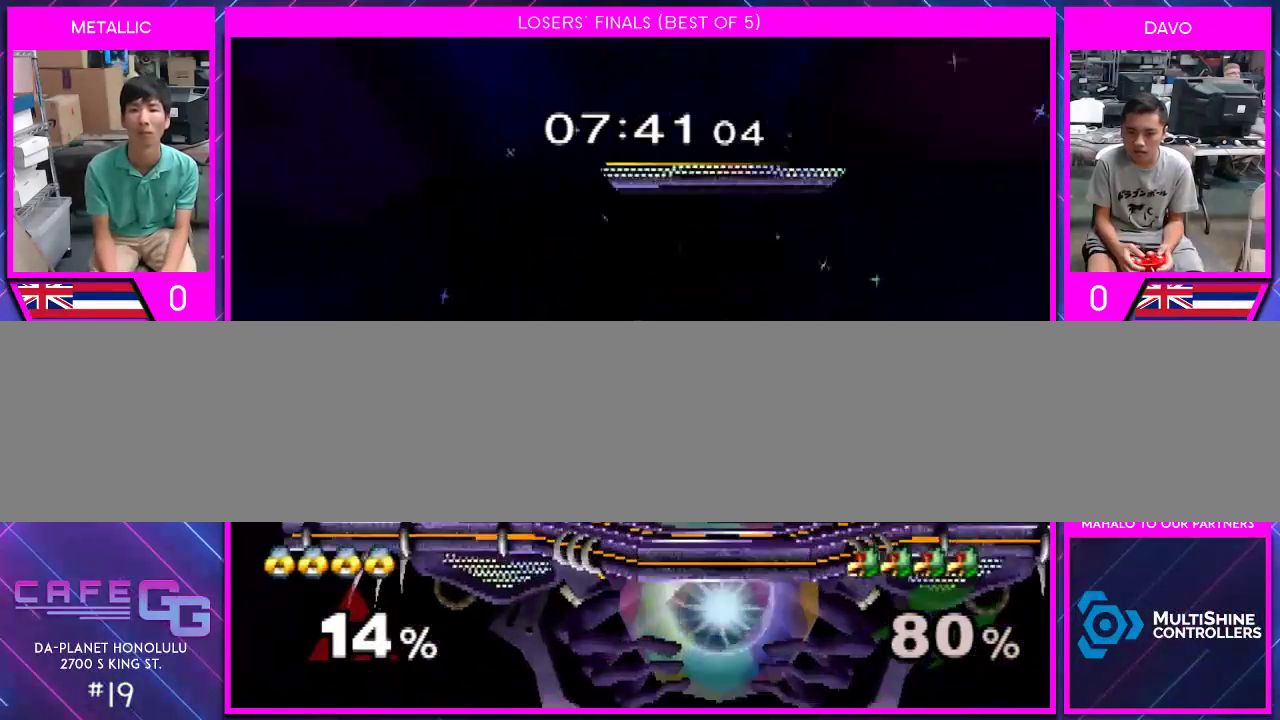
{"buttons": [], "left_stick": "left", "right_stick": "center", "events": [[150, "right_stick", "right"], [200, "left_stick", "down-left"], [200, "right_stick", "center"], [400, "left_stick", "left"]]}
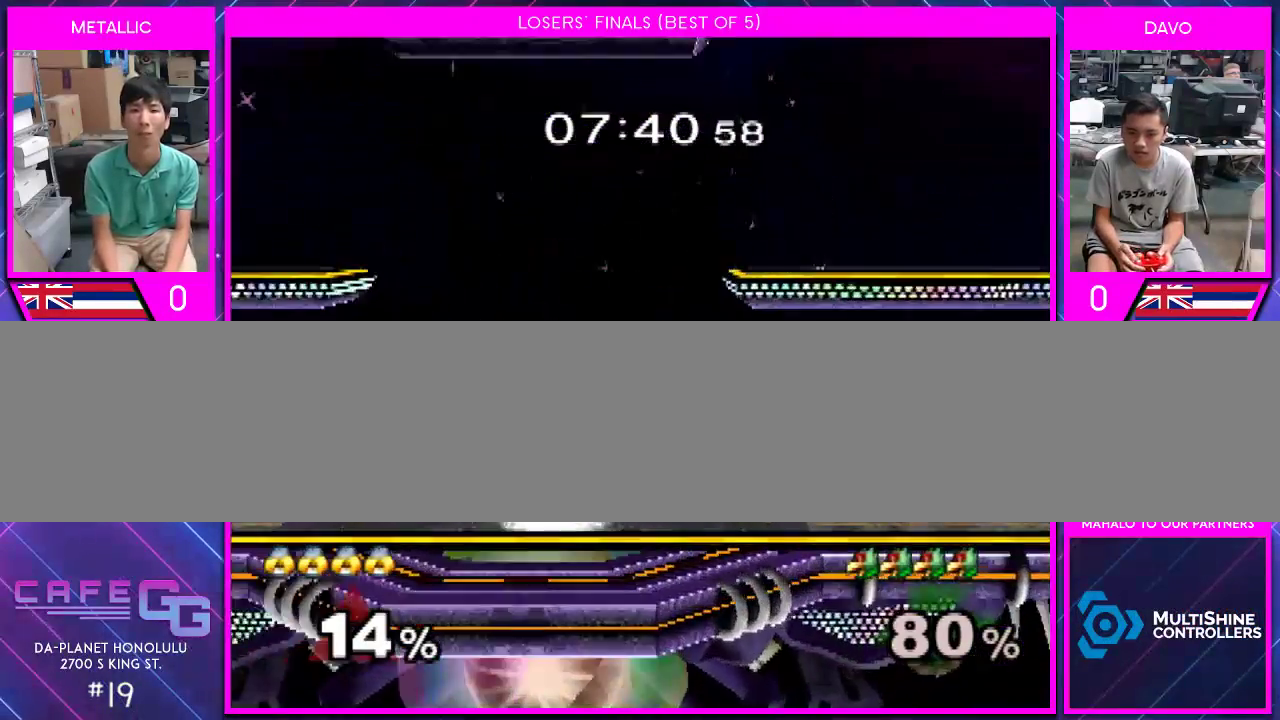
{"buttons": [], "left_stick": "center", "right_stick": "center", "events": [[100, "A", "down"], [200, "A", "up"], [300, "A", "down"], [350, "A", "up"], [450, "left_stick", "center"]]}
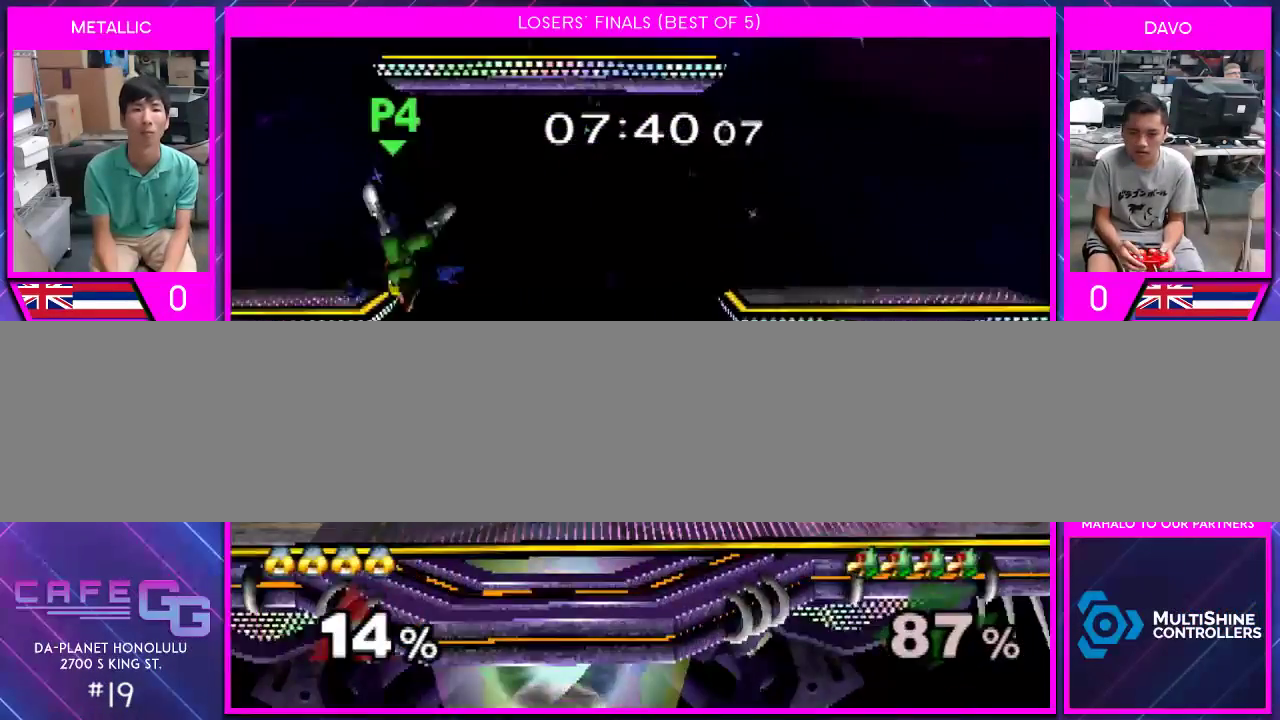
{"buttons": ["A"], "left_stick": "center", "right_stick": "center", "events": [[150, "left_stick", "left"], [300, "Y", "down"], [450, "A", "down"], [450, "Y", "up"], [450, "left_stick", "center"]]}
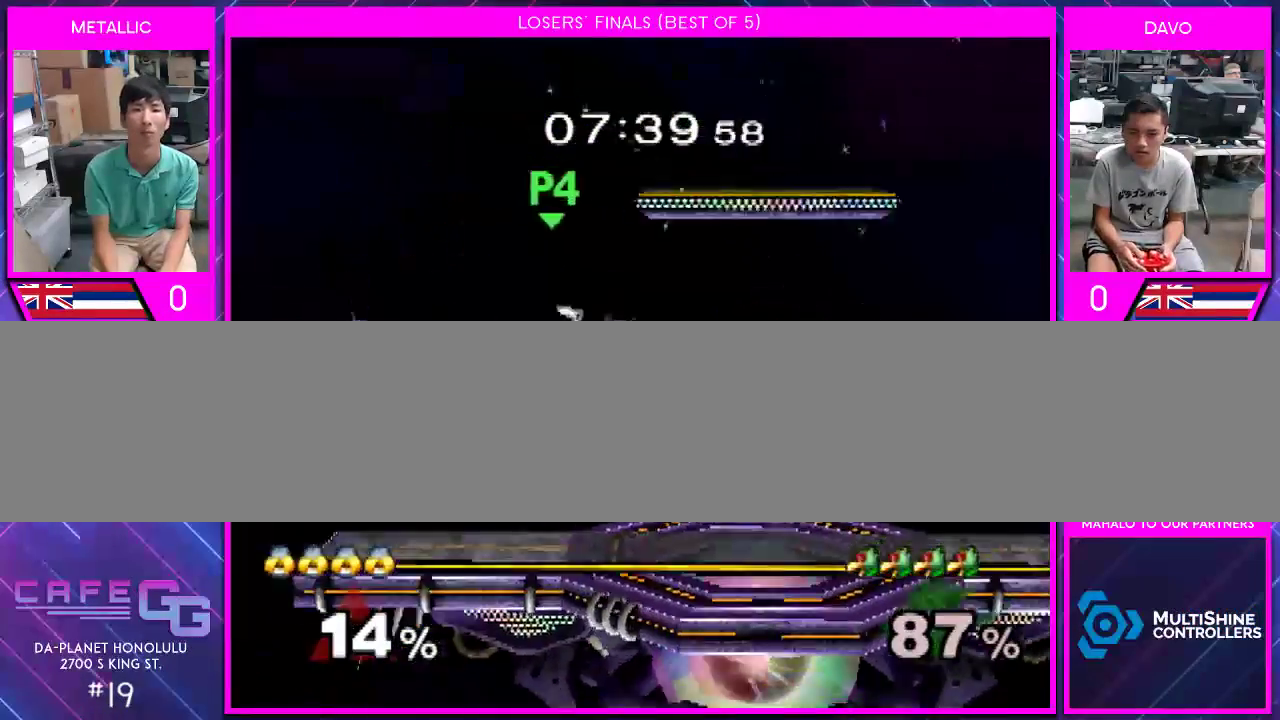
{"buttons": [], "left_stick": "down-left", "right_stick": "center", "events": [[150, "left_stick", "left"], [250, "A", "up"], [400, "left_stick", "down"], [500, "left_stick", "down-left"]]}
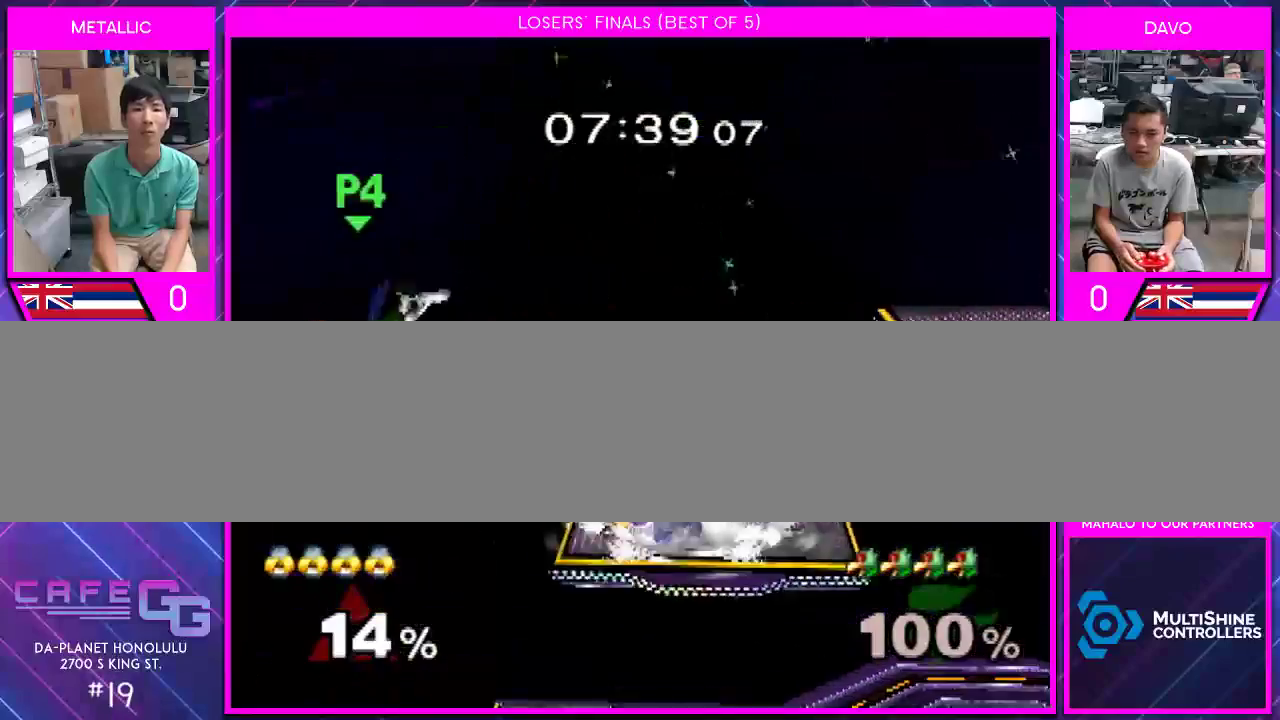
{"buttons": [], "left_stick": "left", "right_stick": "center", "events": [[50, "Y", "down"], [100, "Y", "up"], [250, "left_stick", "center"], [350, "left_stick", "left"]]}
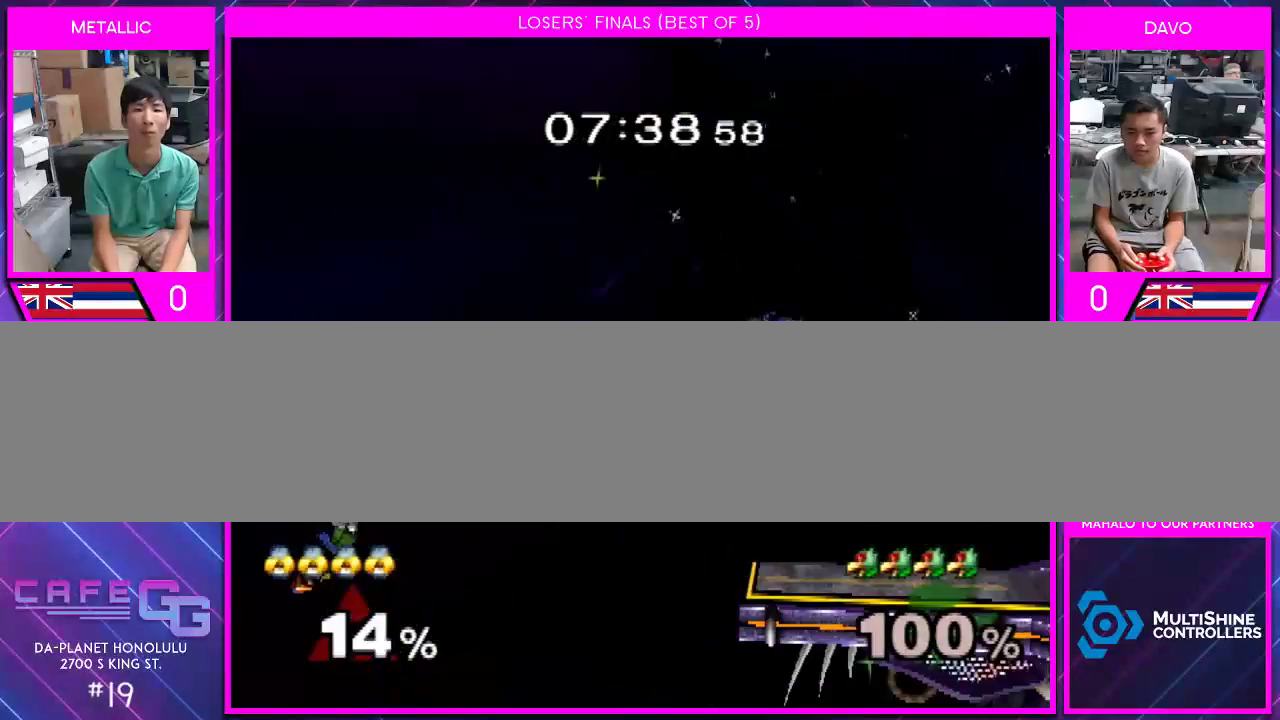
{"buttons": ["Y"], "left_stick": "right", "right_stick": "center", "events": [[267, "left_stick", "down"], [383, "Y", "down"], [417, "left_stick", "right"]]}
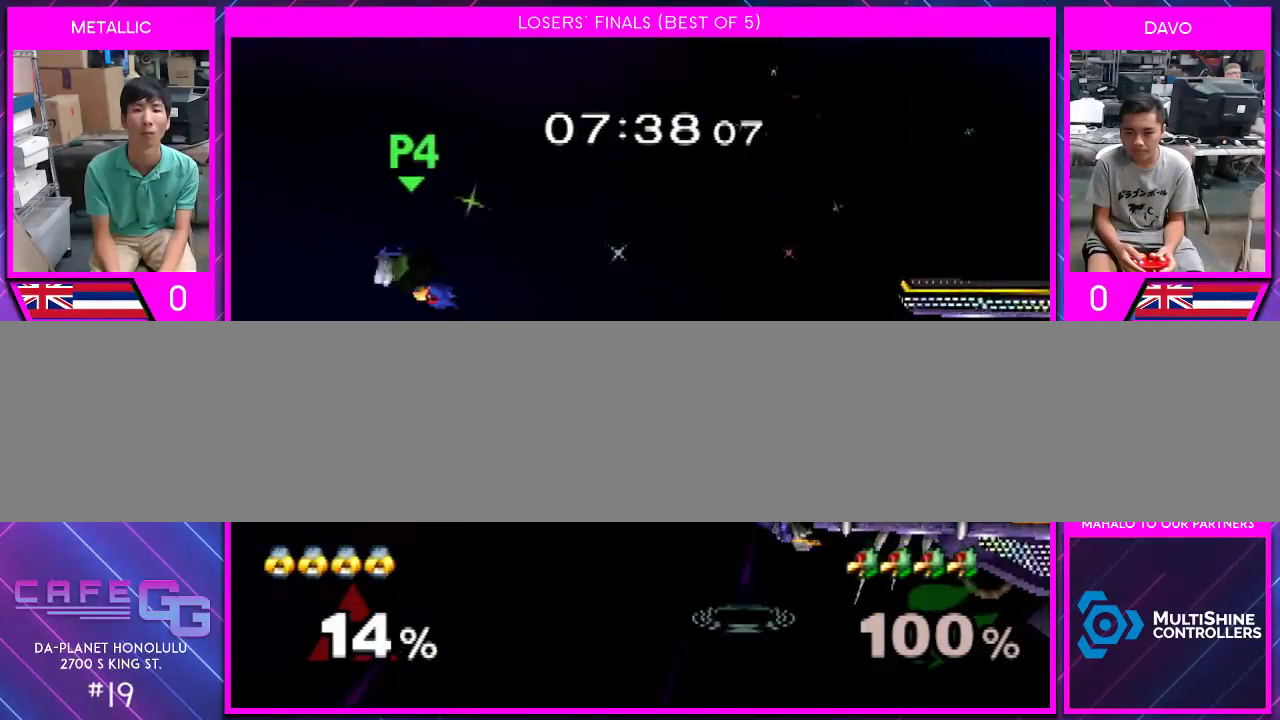
{"buttons": [], "left_stick": "center", "right_stick": "center", "events": [[50, "Y", "up"], [83, "left_stick", "center"], [200, "B", "down"], [317, "B", "up"]]}
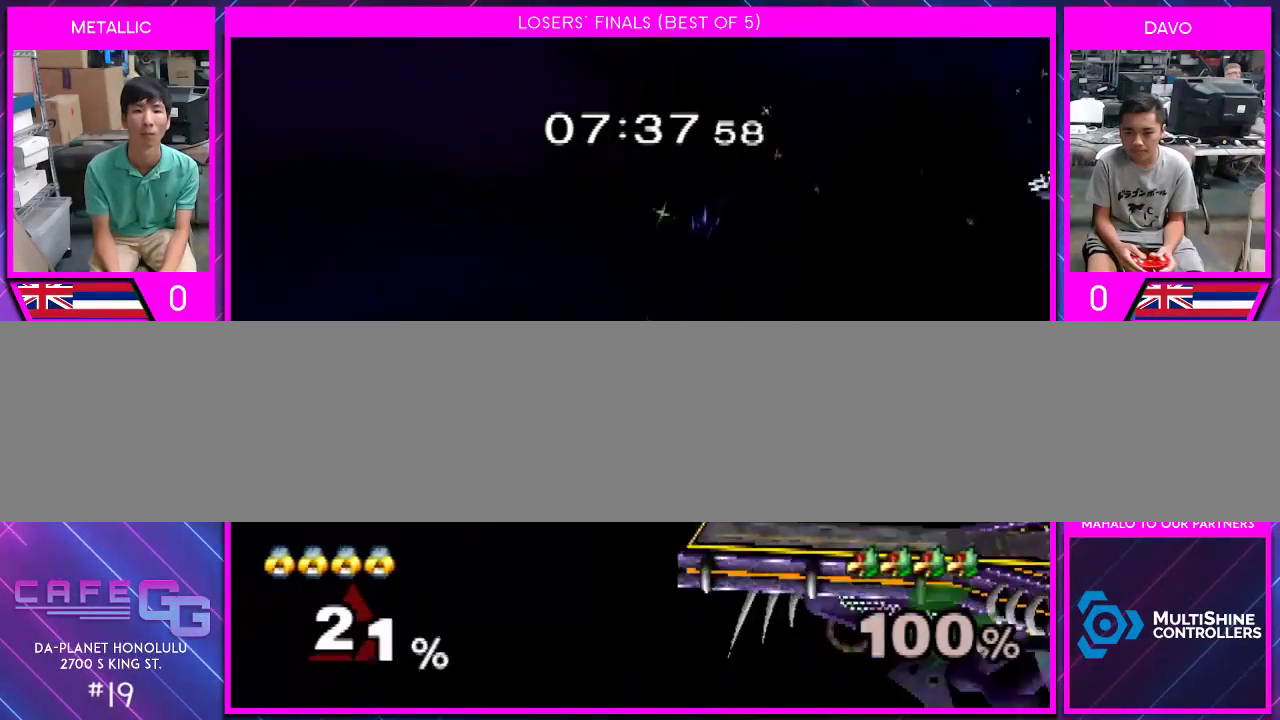
{"buttons": [], "left_stick": "right", "right_stick": "center", "events": [[17, "left_stick", "right"]]}
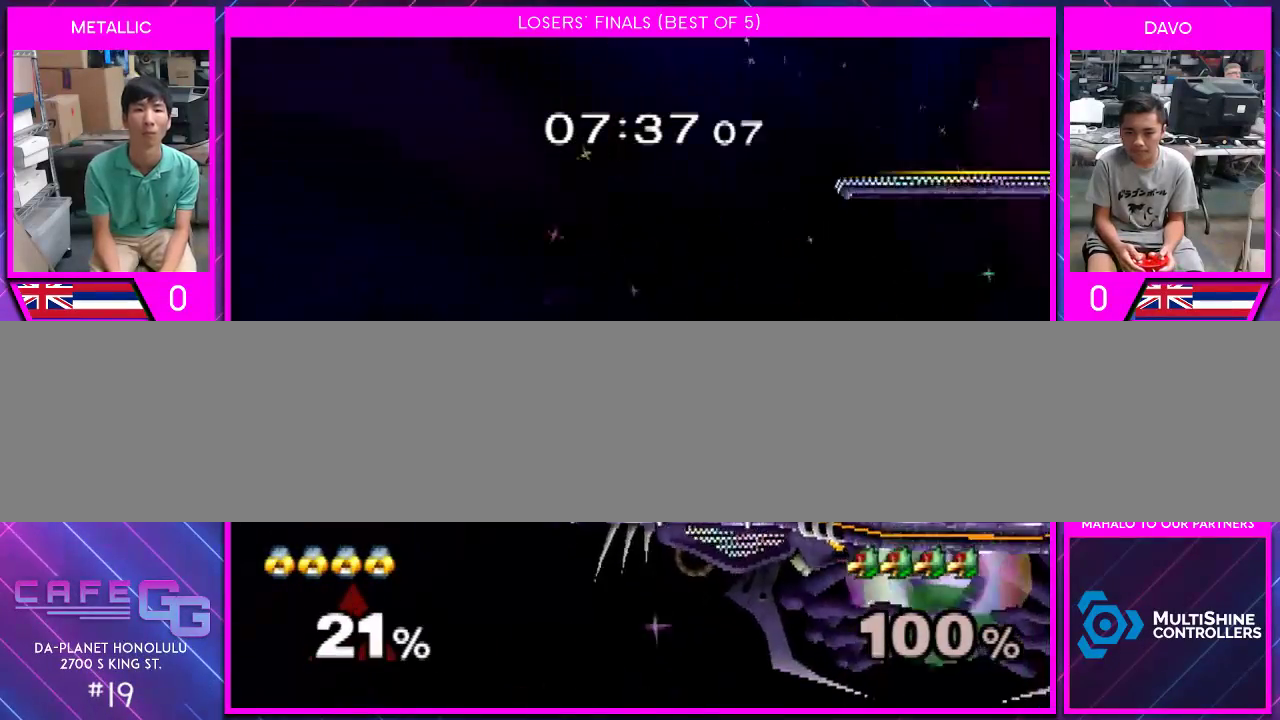
{"buttons": [], "left_stick": "right", "right_stick": "right", "events": [[17, "left_stick", "center"], [267, "left_stick", "right"], [317, "right_stick", "right"]]}
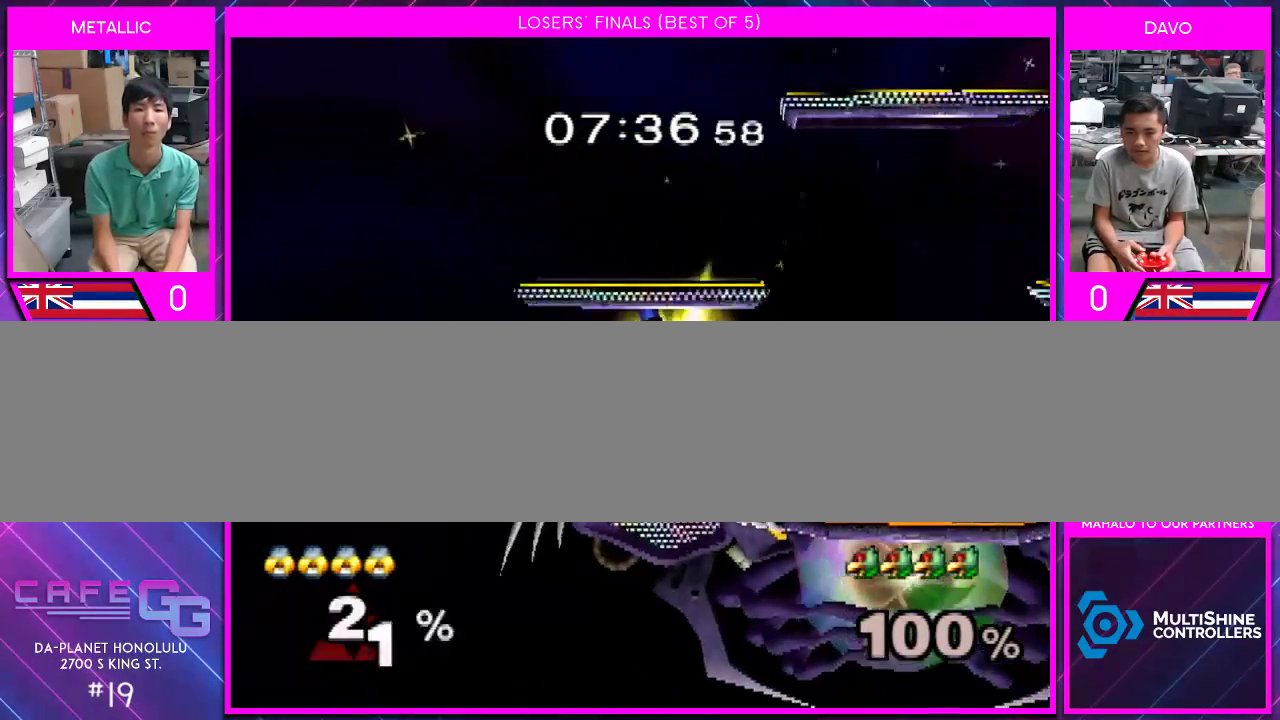
{"buttons": [], "left_stick": "right", "right_stick": "right", "events": []}
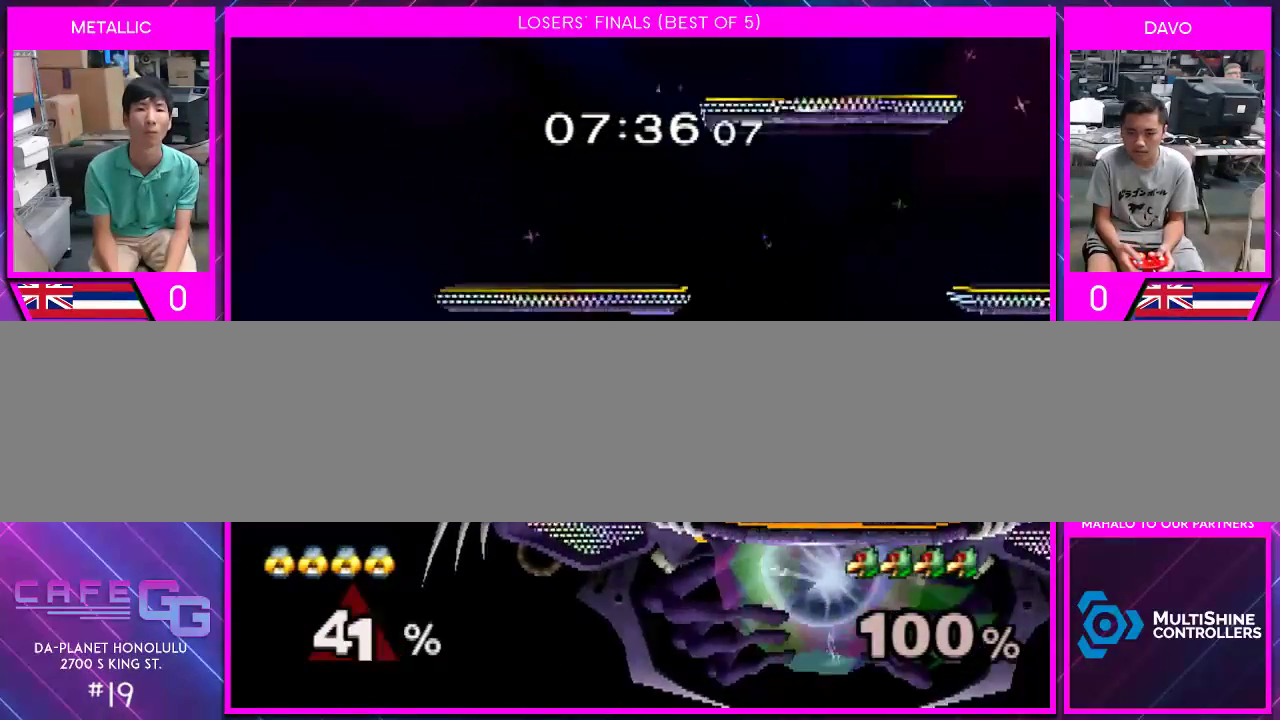
{"buttons": [], "left_stick": "right", "right_stick": "center", "events": [[450, "right_stick", "center"]]}
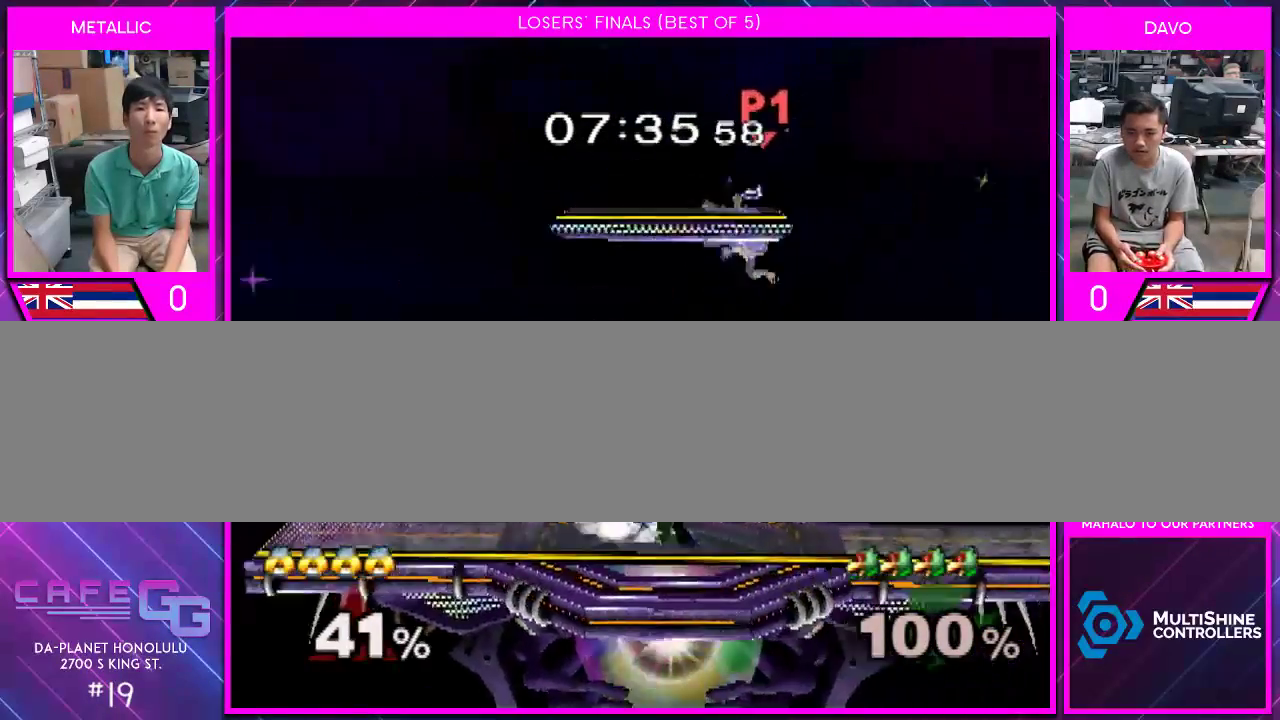
{"buttons": [], "left_stick": "left", "right_stick": "center", "events": [[233, "left_stick", "down-left"], [300, "left_stick", "left"]]}
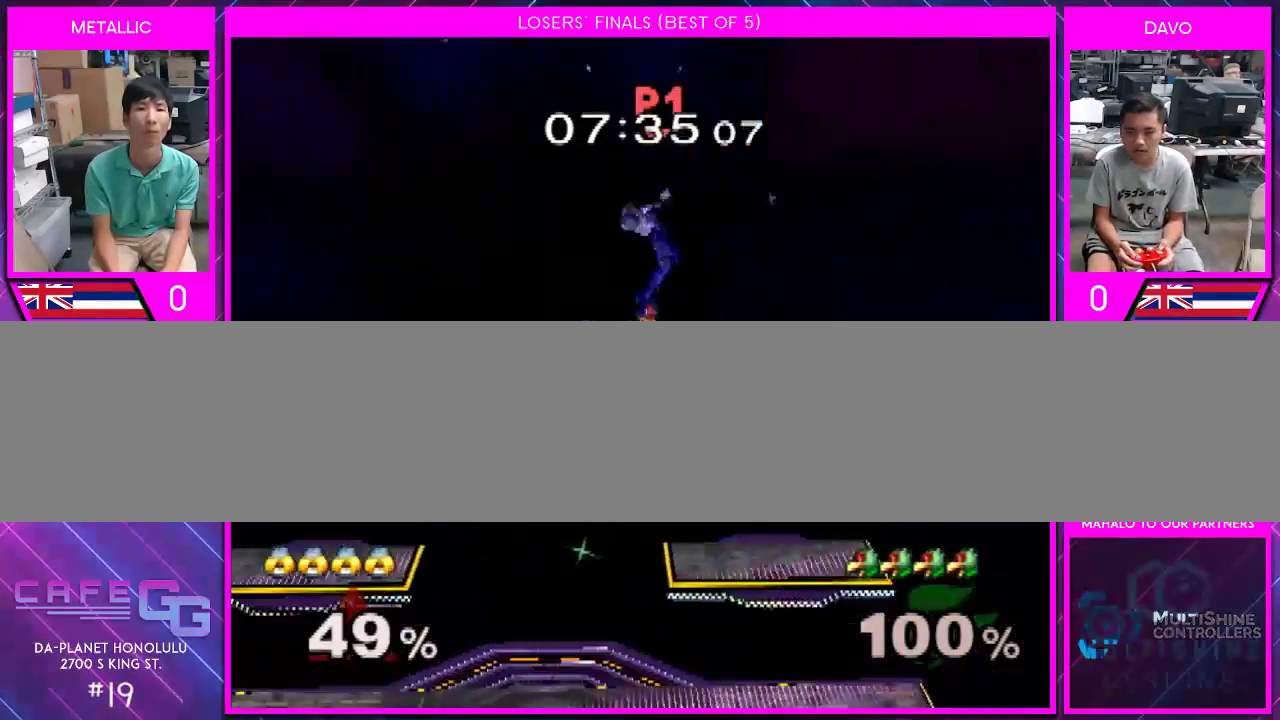
{"buttons": [], "left_stick": "left", "right_stick": "center", "events": []}
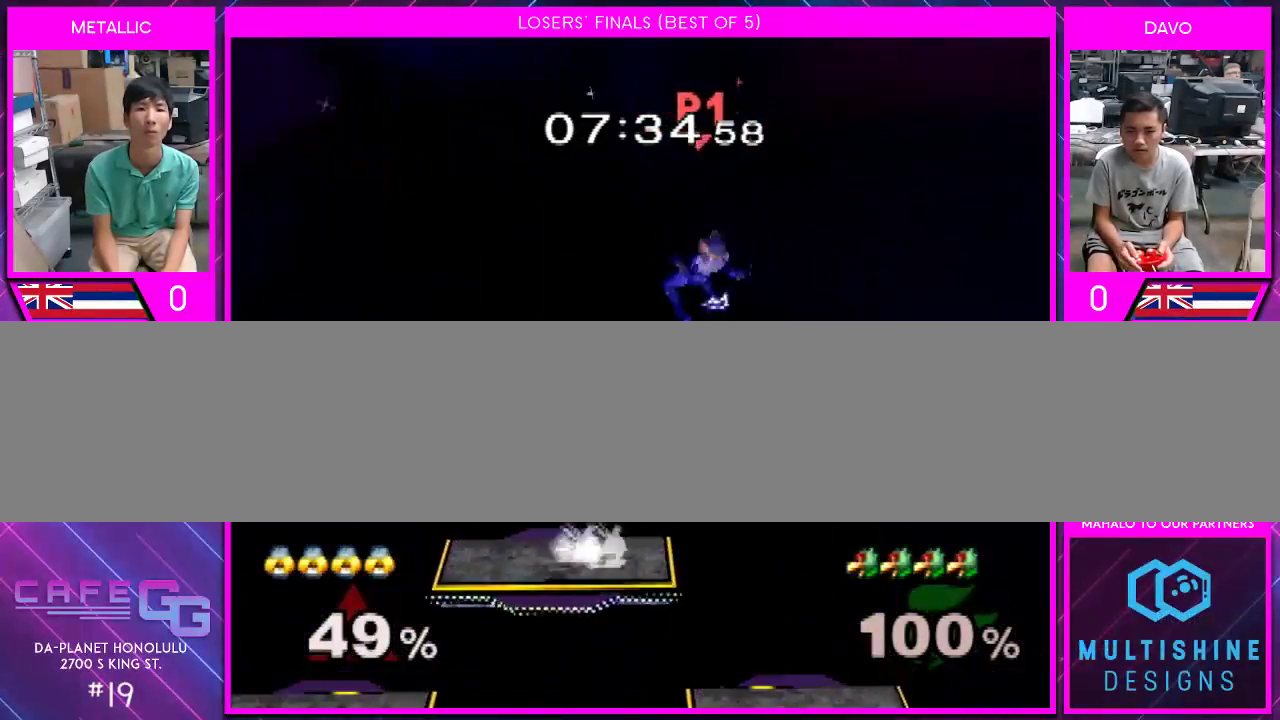
{"buttons": [], "left_stick": "right", "right_stick": "right", "events": [[67, "right_stick", "right"], [100, "left_stick", "right"], [167, "right_stick", "center"], [267, "right_stick", "right"], [383, "right_stick", "center"], [467, "right_stick", "right"]]}
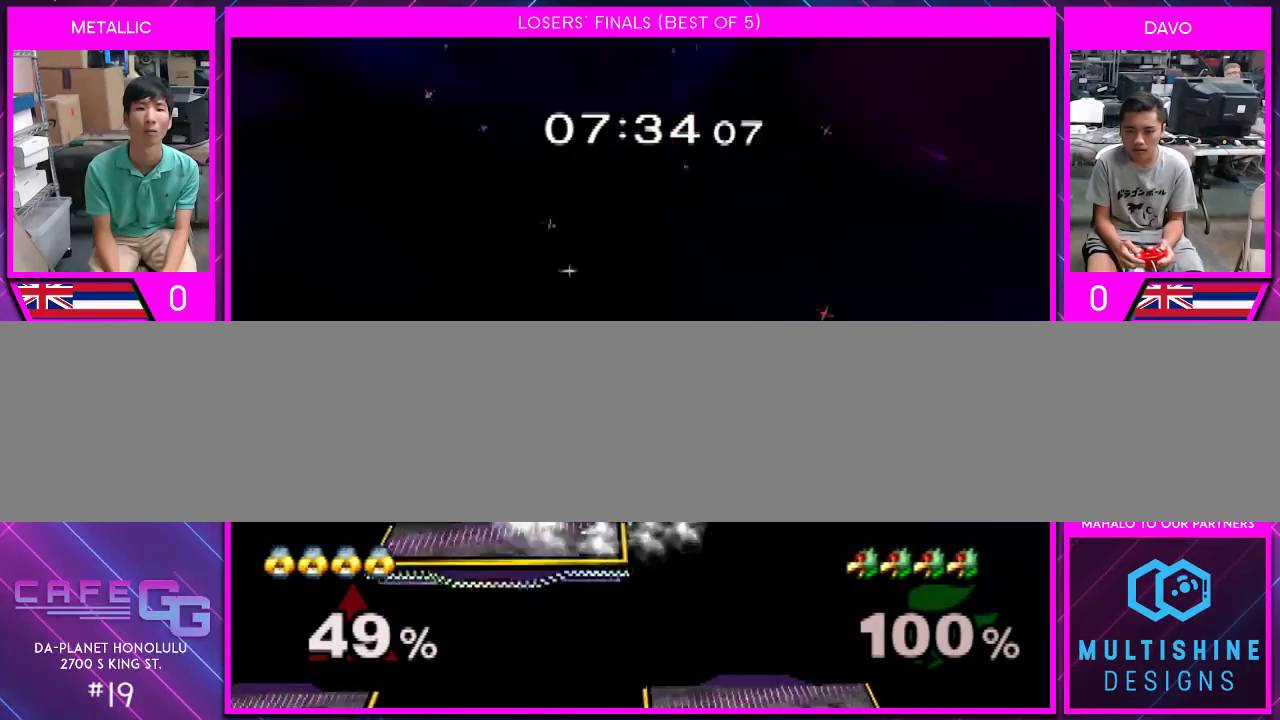
{"buttons": ["Y"], "left_stick": "left", "right_stick": "center", "events": [[83, "left_stick", "down"], [83, "right_stick", "center"], [167, "left_stick", "left"], [383, "Y", "down"]]}
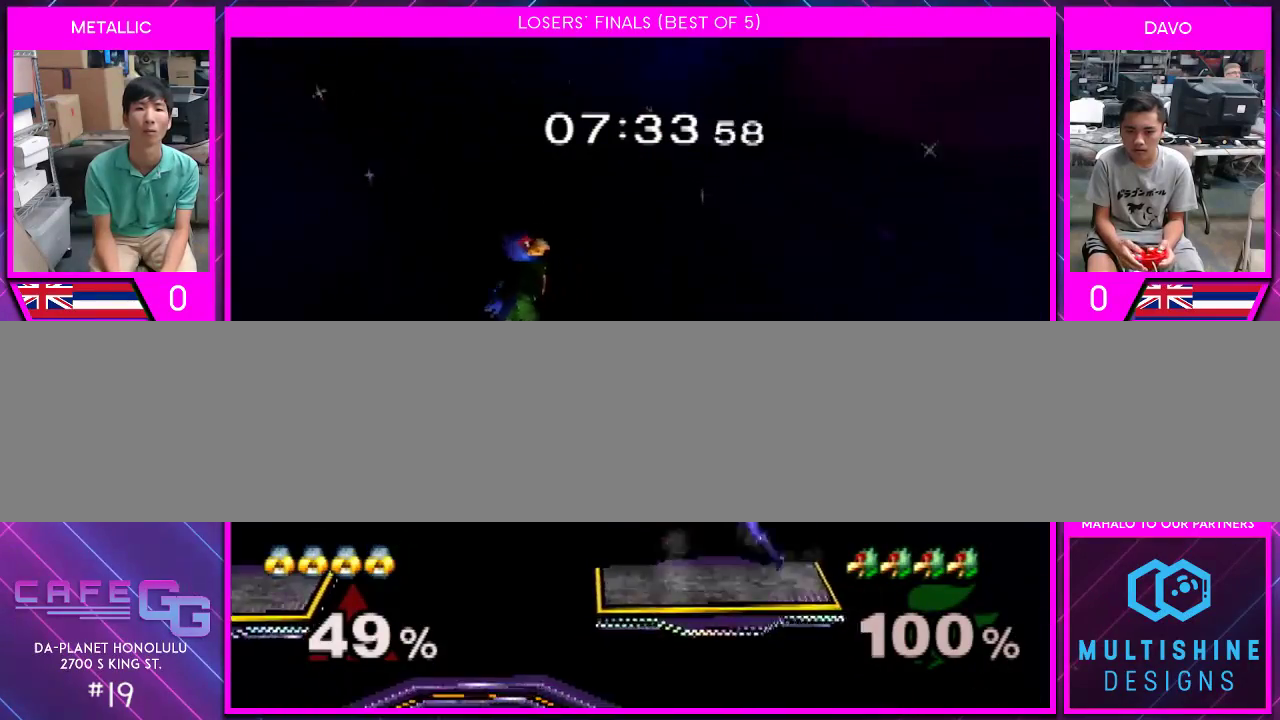
{"buttons": [], "left_stick": "center", "right_stick": "center", "events": [[17, "A", "down"], [50, "Y", "up"], [150, "left_stick", "right"], [267, "A", "up"], [383, "left_stick", "left"], [450, "left_stick", "center"]]}
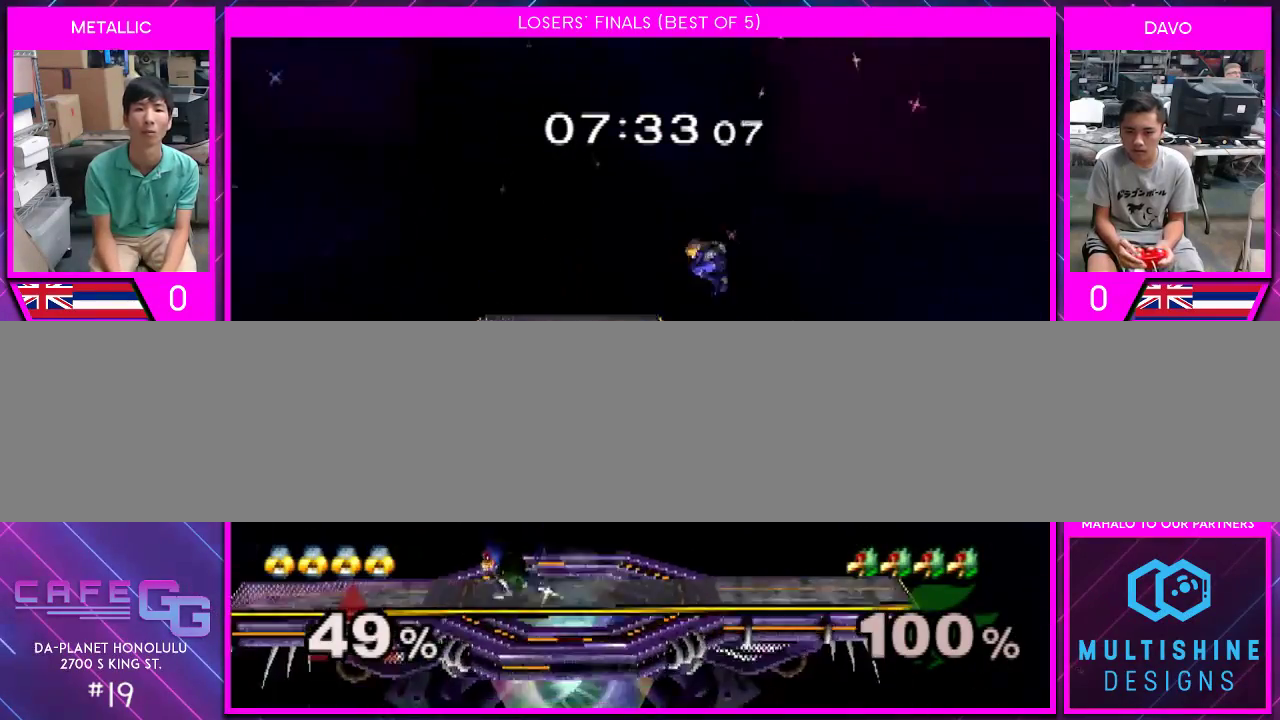
{"buttons": [], "left_stick": "left", "right_stick": "center", "events": [[100, "A", "down"], [167, "A", "up"], [233, "A", "down"], [233, "left_stick", "left"], [350, "A", "up"]]}
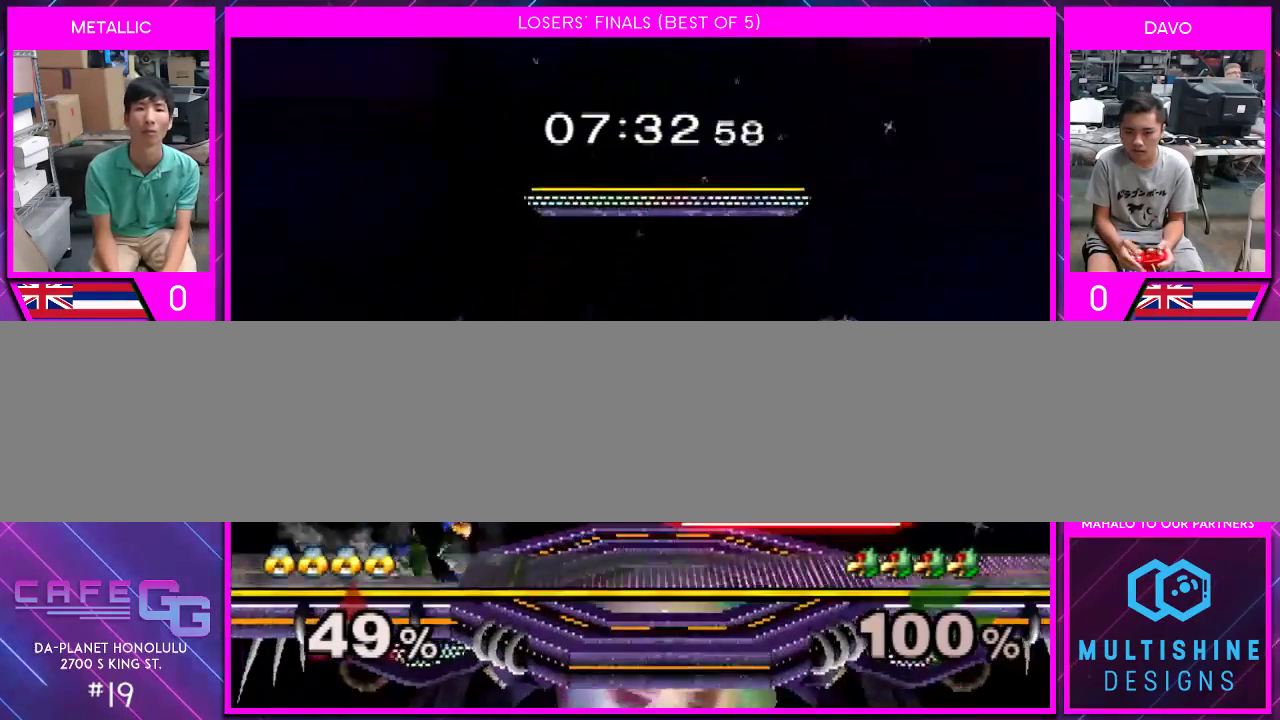
{"buttons": [], "left_stick": "center", "right_stick": "center", "events": [[17, "left_stick", "down-left"], [133, "right_stick", "left"], [200, "right_stick", "center"], [483, "left_stick", "center"]]}
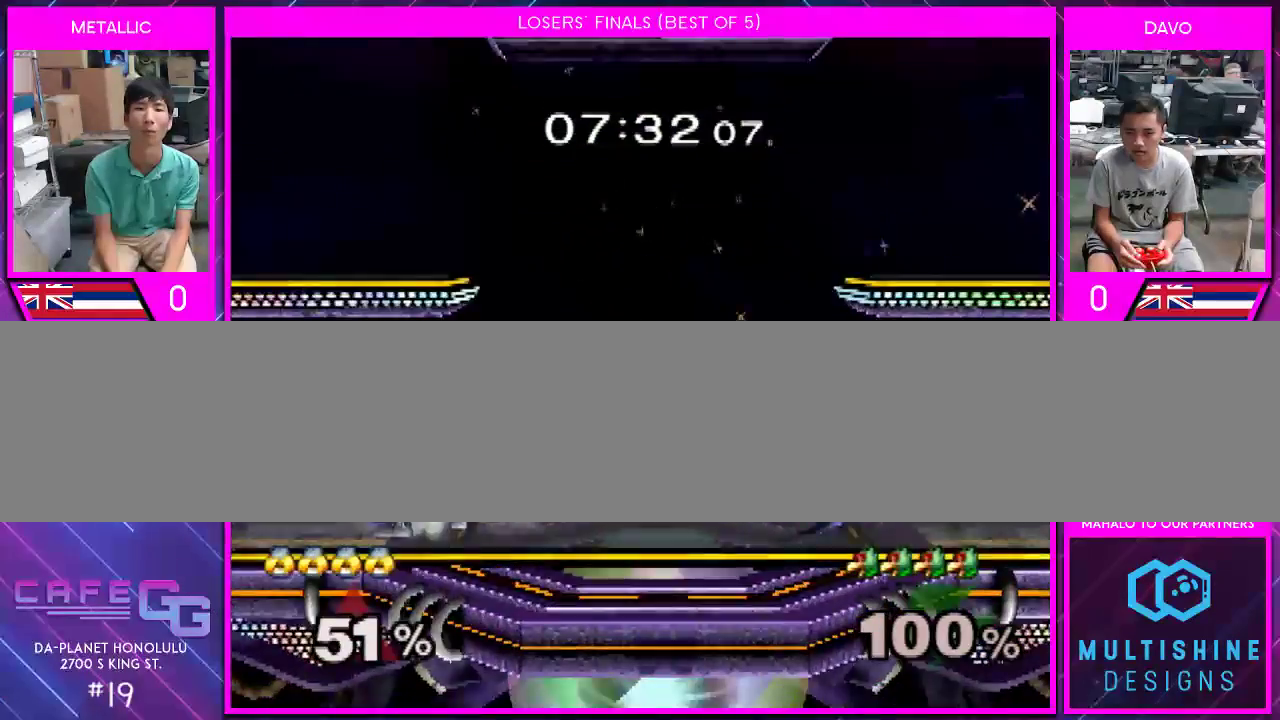
{"buttons": [], "left_stick": "left", "right_stick": "center", "events": [[200, "Y", "down"], [233, "Y", "up"], [383, "A", "down"], [417, "A", "up"], [450, "left_stick", "left"]]}
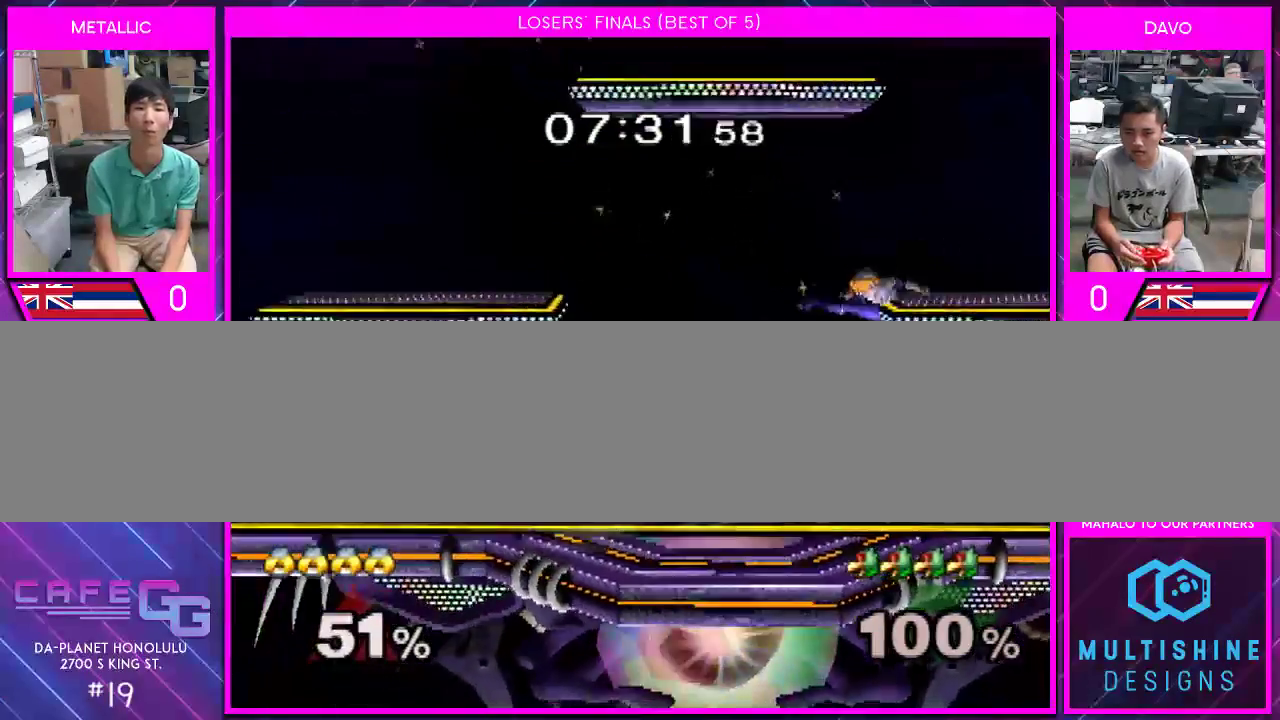
{"buttons": [], "left_stick": "down-right", "right_stick": "center", "events": [[67, "left_stick", "down"], [300, "left_stick", "center"], [350, "left_stick", "right"], [417, "Y", "down"], [450, "Y", "up"], [450, "left_stick", "down-right"]]}
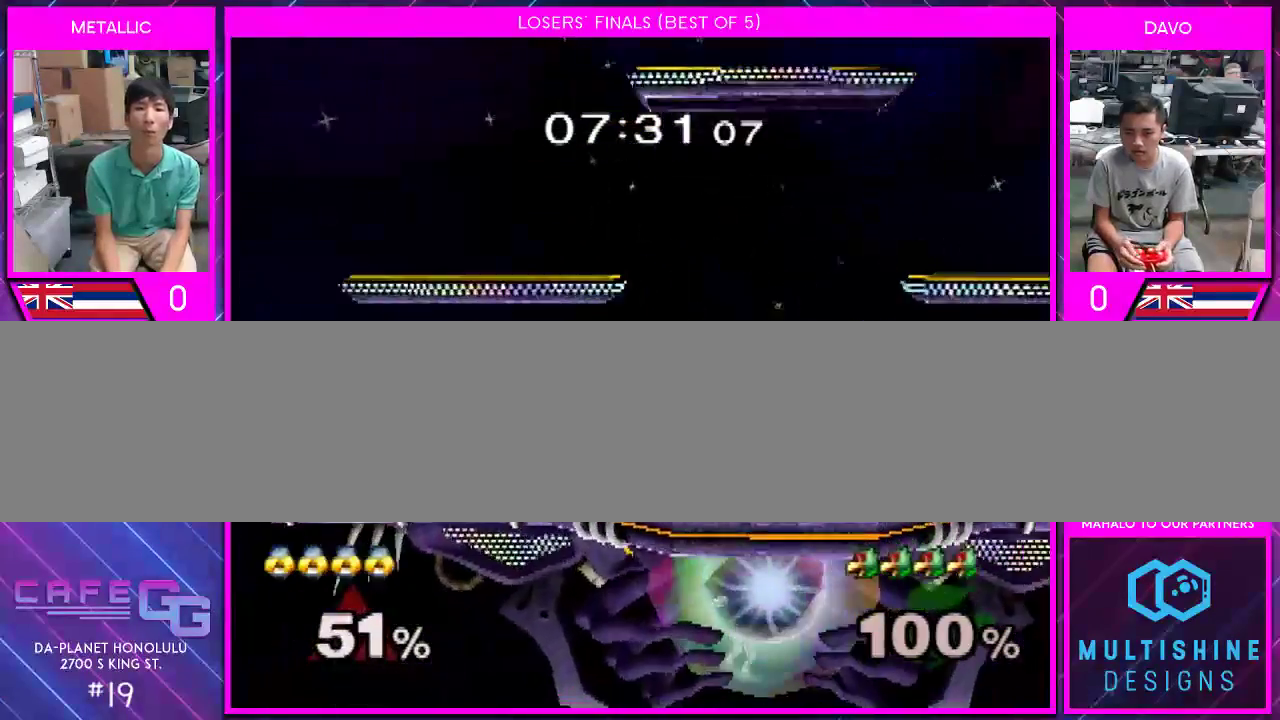
{"buttons": [], "left_stick": "center", "right_stick": "center", "events": [[100, "left_stick", "center"], [267, "Y", "down"], [450, "Y", "up"]]}
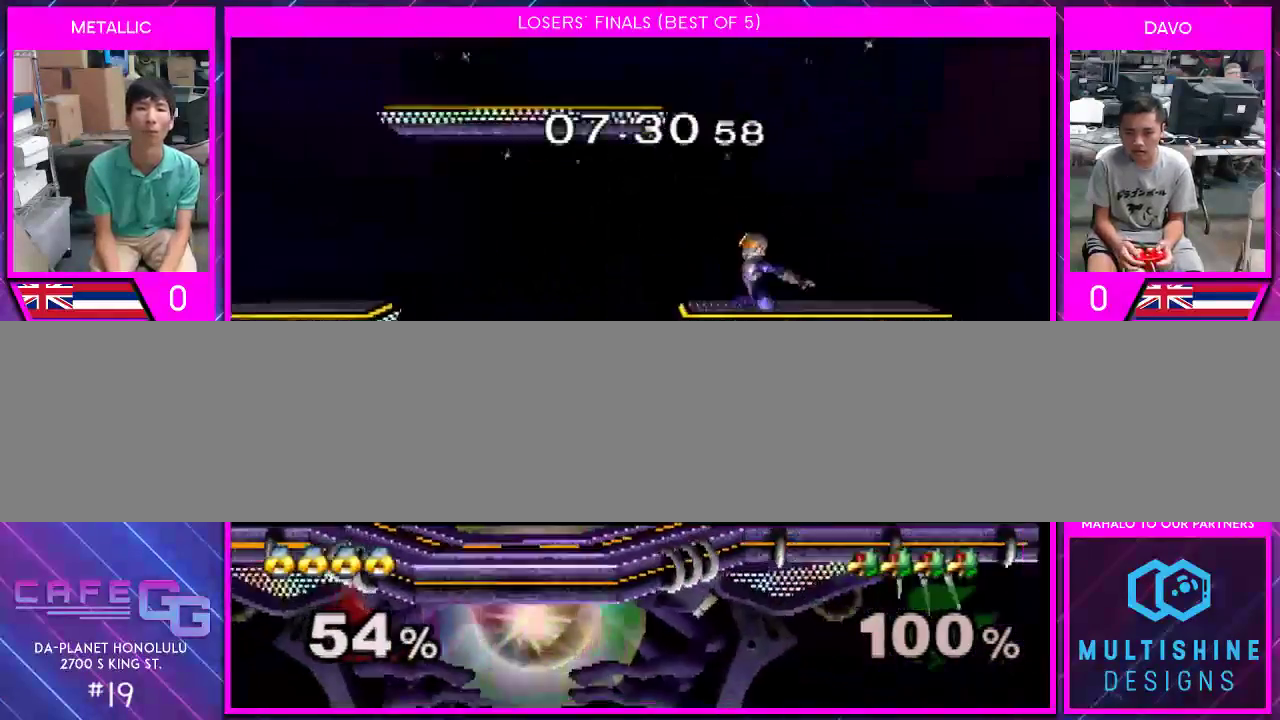
{"buttons": [], "left_stick": "down", "right_stick": "center", "events": [[17, "left_stick", "down-left"], [133, "left_stick", "center"], [233, "left_stick", "left"], [317, "left_stick", "down"]]}
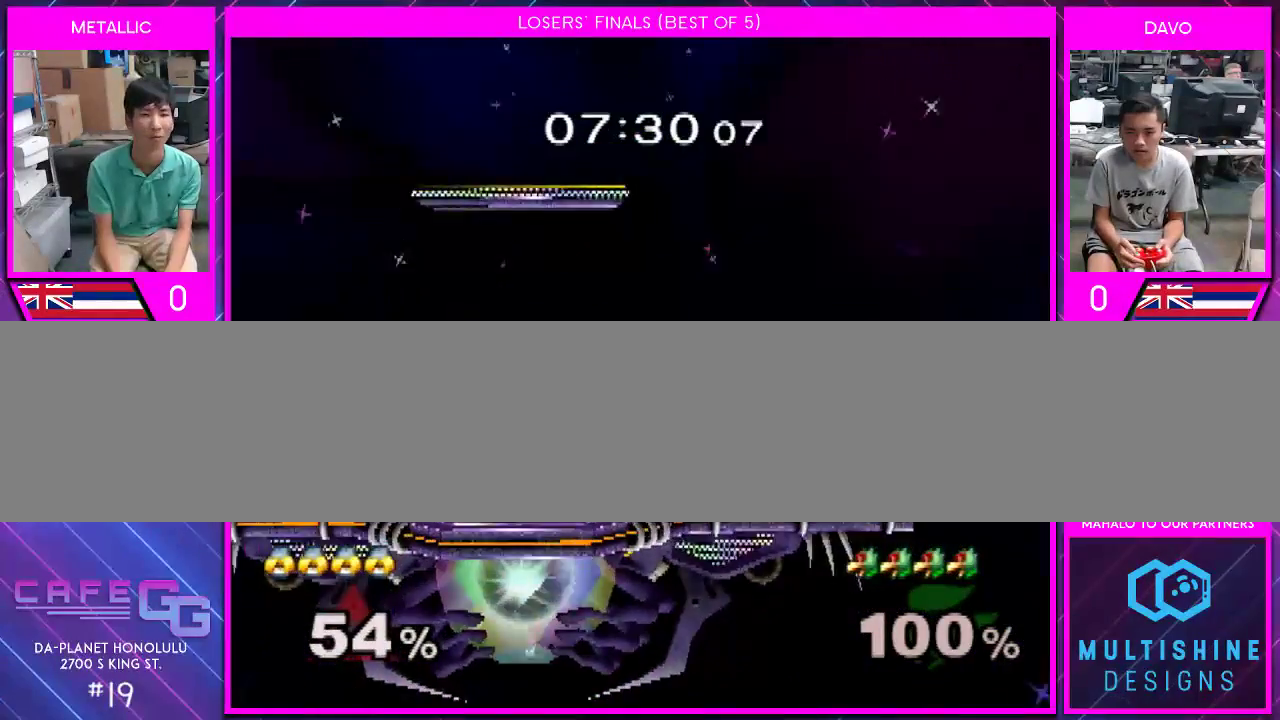
{"buttons": [], "left_stick": "center", "right_stick": "center", "events": [[83, "left_stick", "center"], [167, "left_stick", "left"], [267, "Y", "down"], [300, "Y", "up"], [383, "left_stick", "down"], [450, "left_stick", "center"]]}
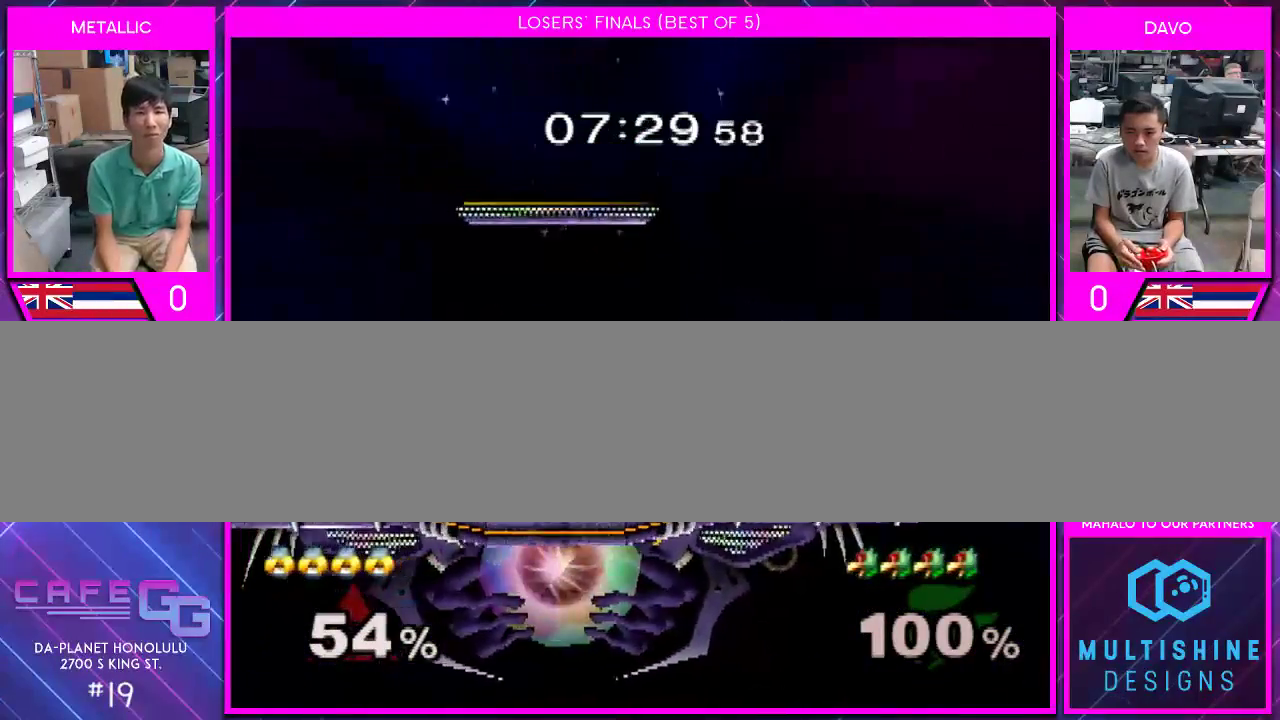
{"buttons": [], "left_stick": "down", "right_stick": "center", "events": [[17, "left_stick", "right"], [300, "left_stick", "center"], [383, "left_stick", "down"]]}